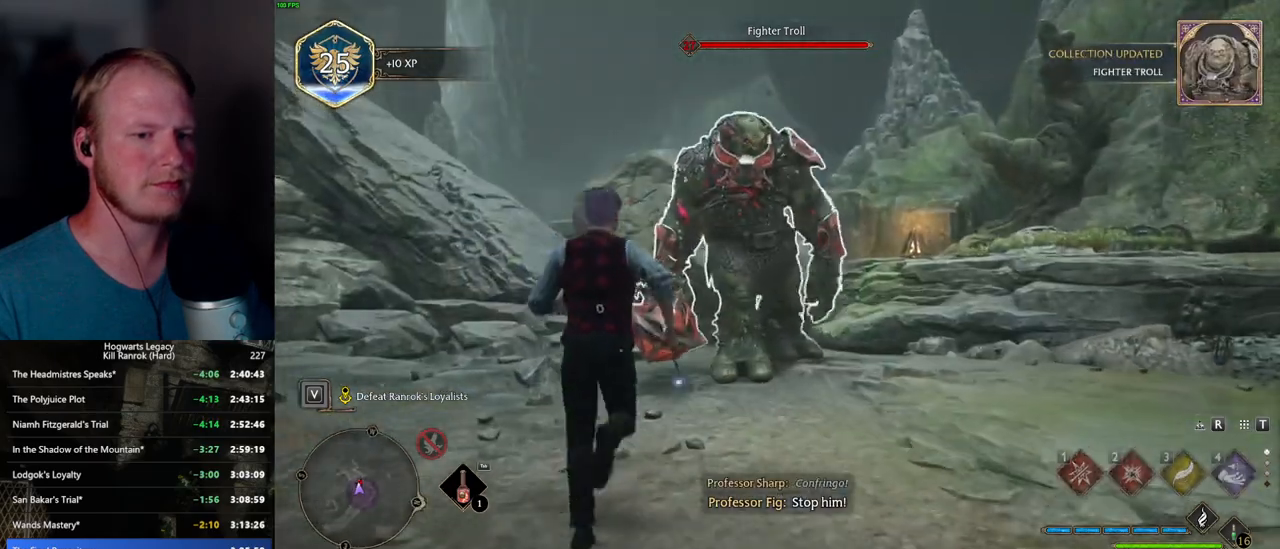
Gameplay with keyboard and mouse; each line is a JSON object with the keys and mouse buttons held at the frame after it. "events" lists presses ("down") and releases ("up") of ".", "/", "0", "1", "2", "3", "4", "5", "6", "7", "8", "9", "a", "alt_l", "alt_r", "b", "backslash", "backspace", "c", "caps_lock", "comma", "ctrl_l", "ctrl_r", "d", "e", "equals", "escape", "f", "f1", "f10", "f11", "f12", "f2", "f3", "f4", "f5", "f6", "f7", "f8", "f9", "g", "h", "i", "j", "k", "l", "lbracket", "m", "minus", "n", "o", "p", "q", "quote", "r", "rbracket", "return", "s", "semicolon", "shift_l", "shift_r", "space", "super_l", "super_r", "t", "tab", "tilde", "u", "v", "w", "x", "y", "z", "mouse_left", "mouse_wheel", "mouse_right", "mouse_mb4" and "mouse_mb5" between this image and that frame as [ms after this image, input, new state], when the widget could be followed in between. "mouse_left", "mouse_wheel", "mouse_right", "mouse_mb4", "mouse_mb5" = the "left", "wheel", "right", "mb4", "mb5" buttons of the "mouse" list. No other keys are recorded. "wheel" means that the mouse wheel is clicked or scrolled. Mouse movement is not recorded.
{"keys": ["w"], "mouse": [], "events": [[117, "1", "down"], [184, "1", "up"], [317, "w", "up"], [450, "w", "down"]]}
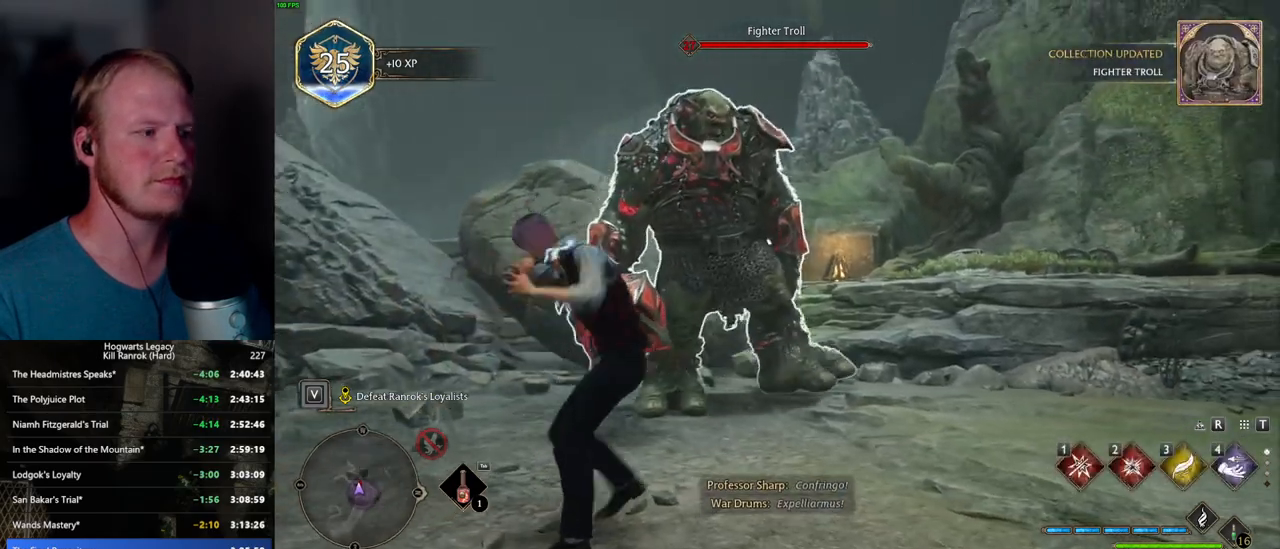
{"keys": [], "mouse": [], "events": [[217, "tab", "down"], [334, "tab", "up"], [467, "w", "up"]]}
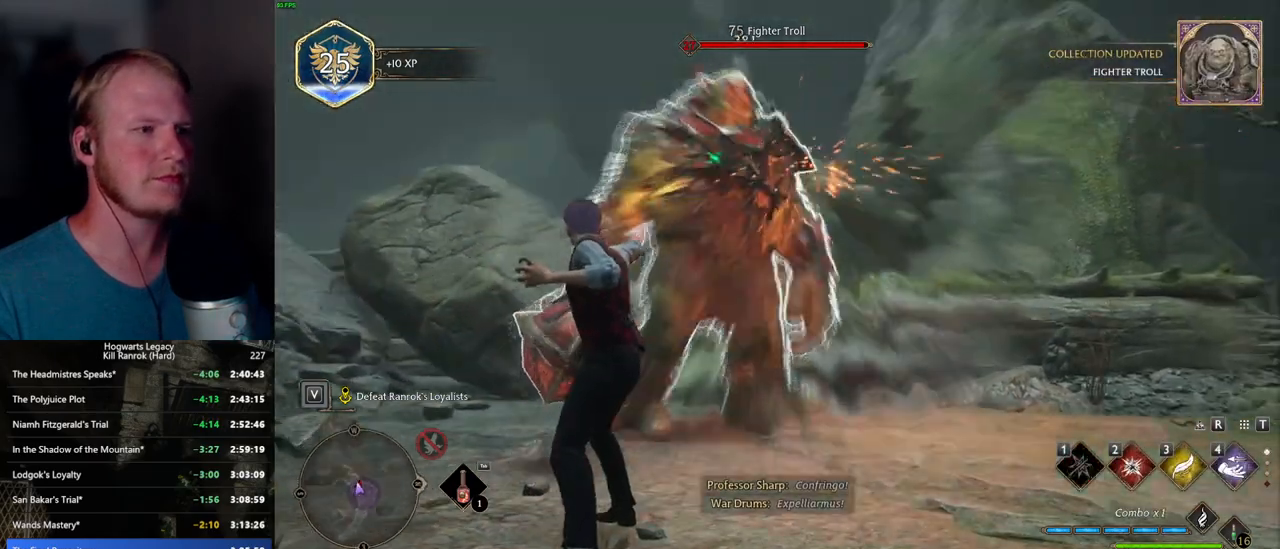
{"keys": ["w"], "mouse": [], "events": [[467, "w", "down"]]}
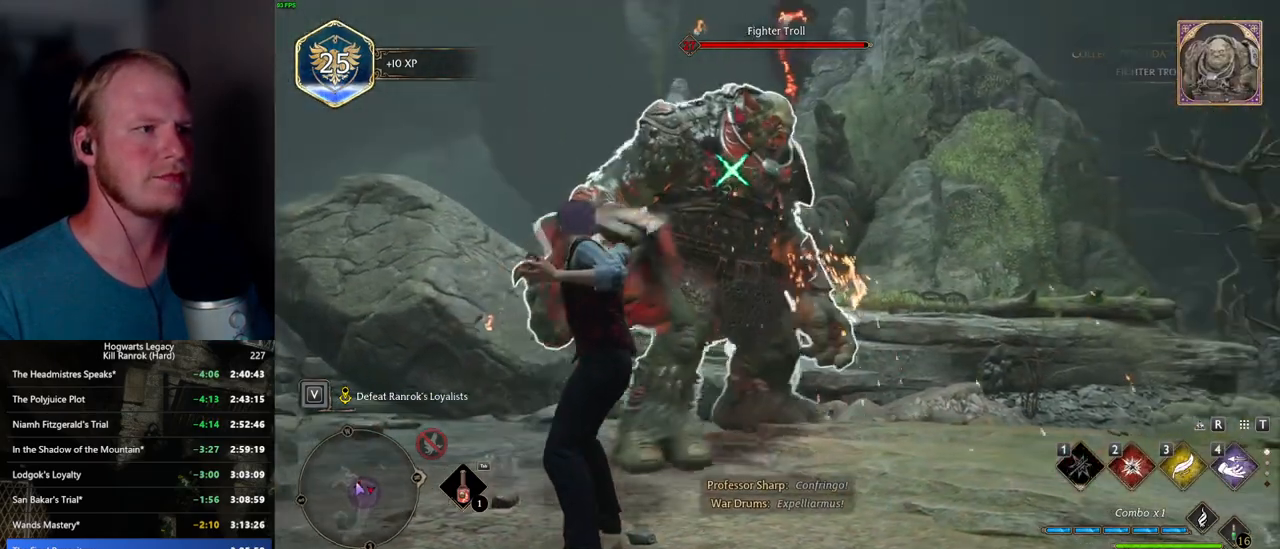
{"keys": [], "mouse": [], "events": [[34, "tab", "down"], [84, "w", "up"], [150, "tab", "up"]]}
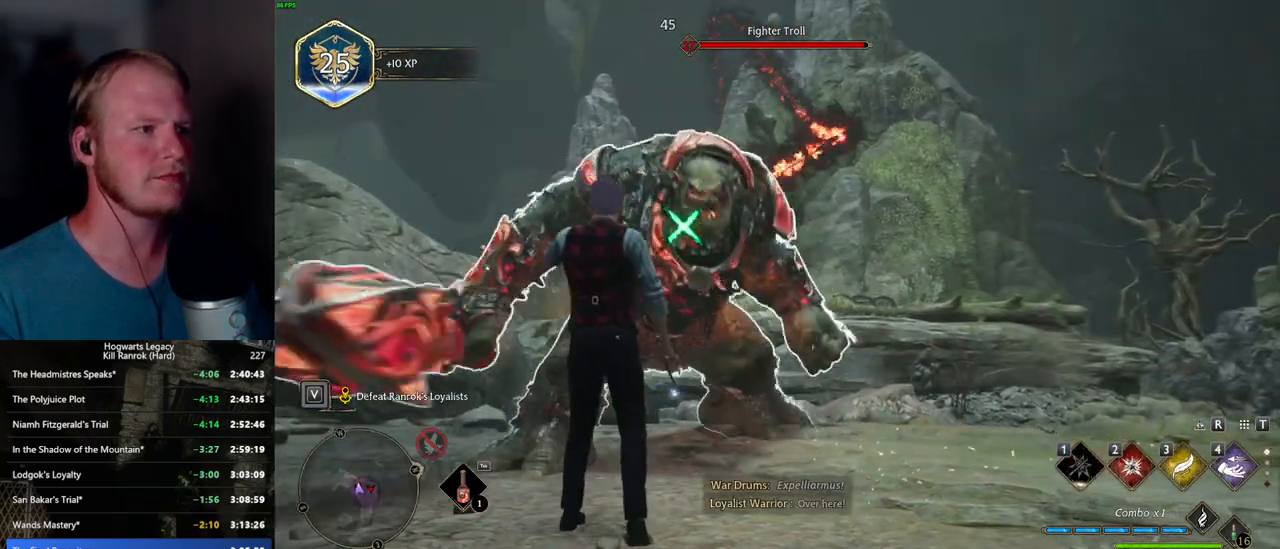
{"keys": [], "mouse": [], "events": [[134, "w", "down"], [150, "e", "down"], [234, "w", "up"], [250, "e", "up"], [350, "e", "down"], [350, "w", "down"], [434, "w", "up"], [450, "e", "up"]]}
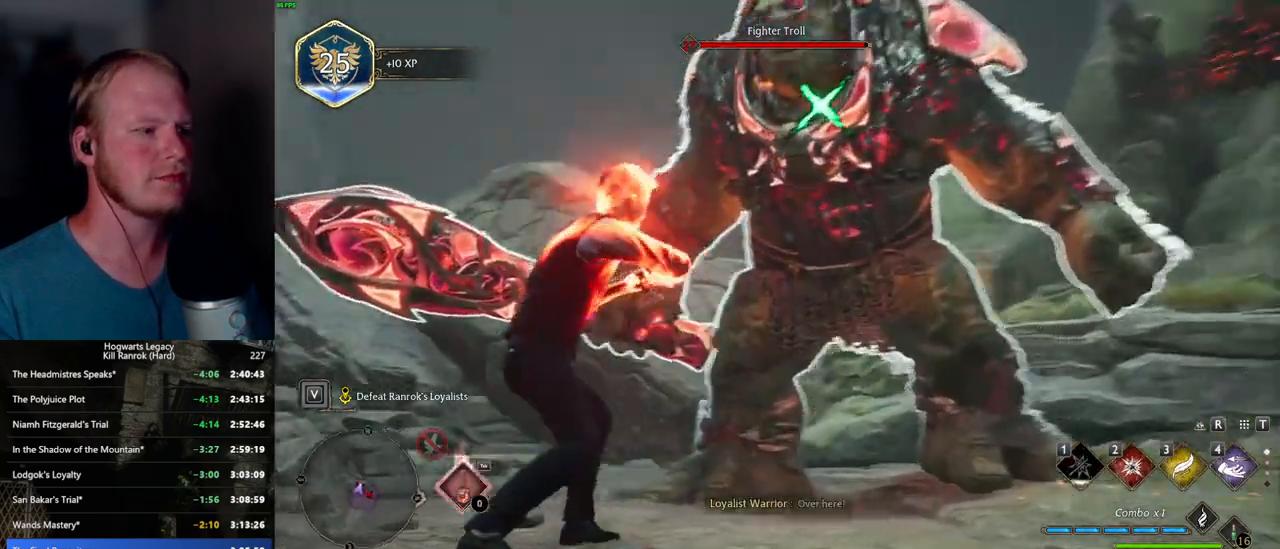
{"keys": [], "mouse": [], "events": []}
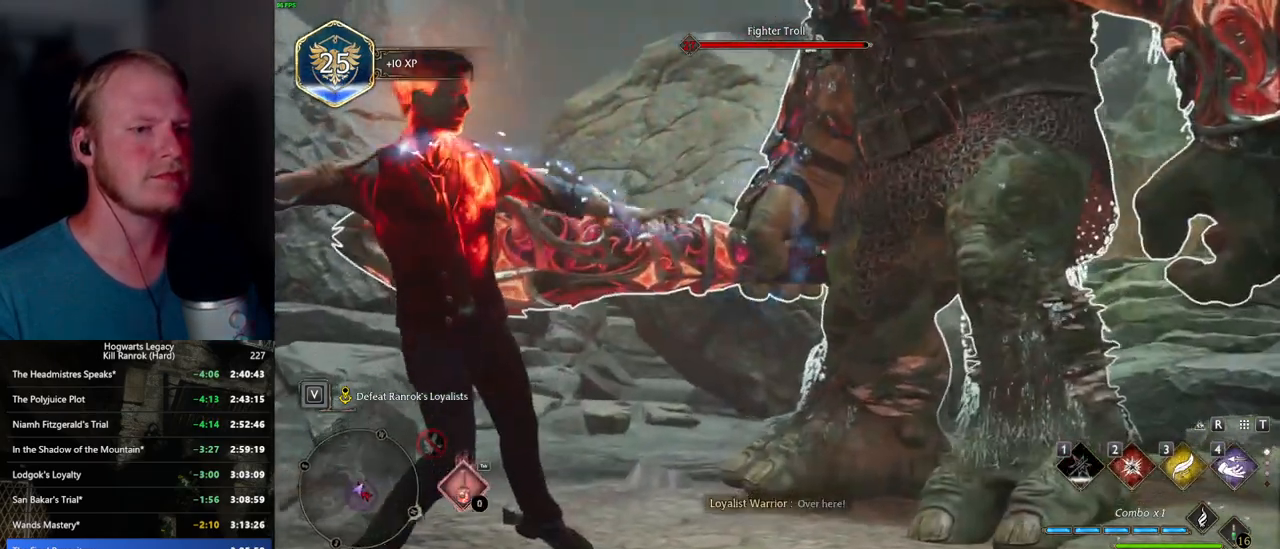
{"keys": [], "mouse": [], "events": []}
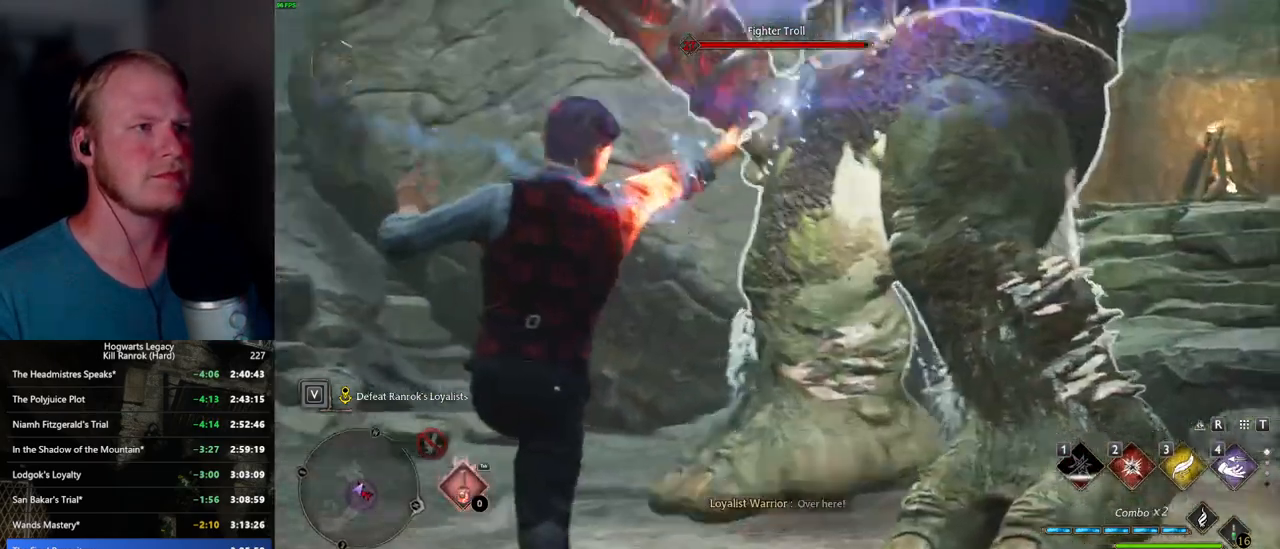
{"keys": [], "mouse": [], "events": []}
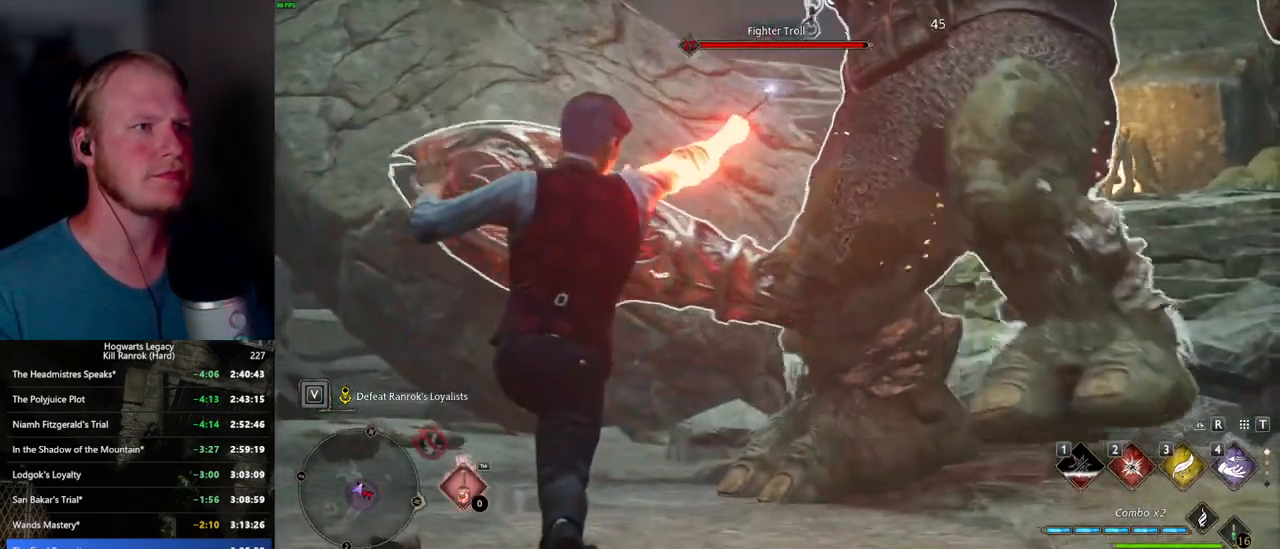
{"keys": [], "mouse": [], "events": []}
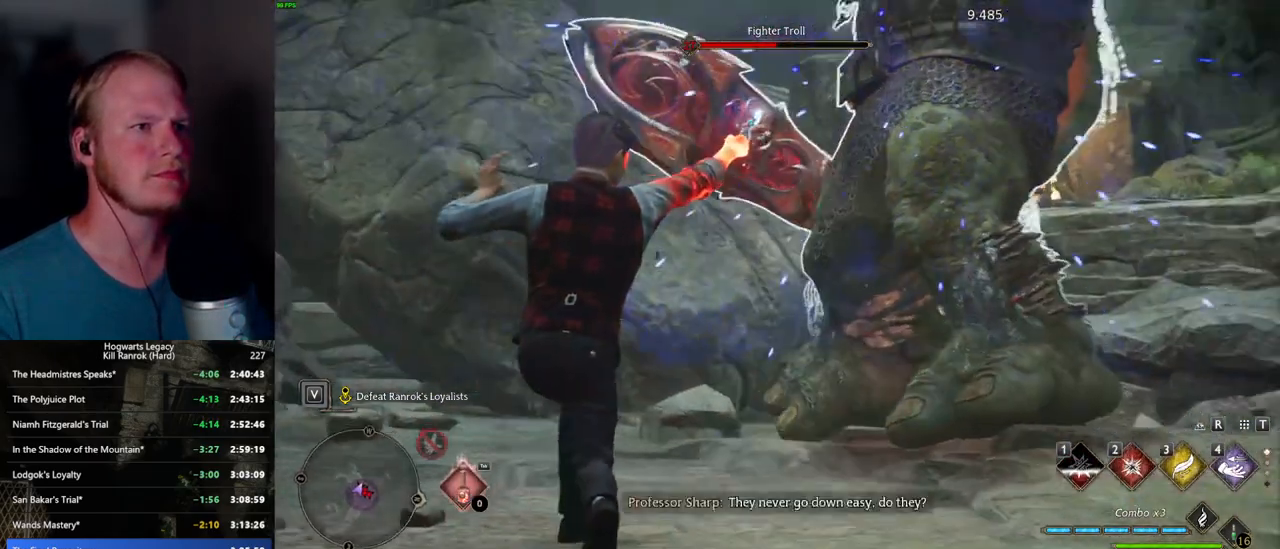
{"keys": [], "mouse": [], "events": [[117, "e", "down"], [184, "e", "up"], [267, "e", "down"], [334, "e", "up"], [417, "e", "down"], [467, "e", "up"]]}
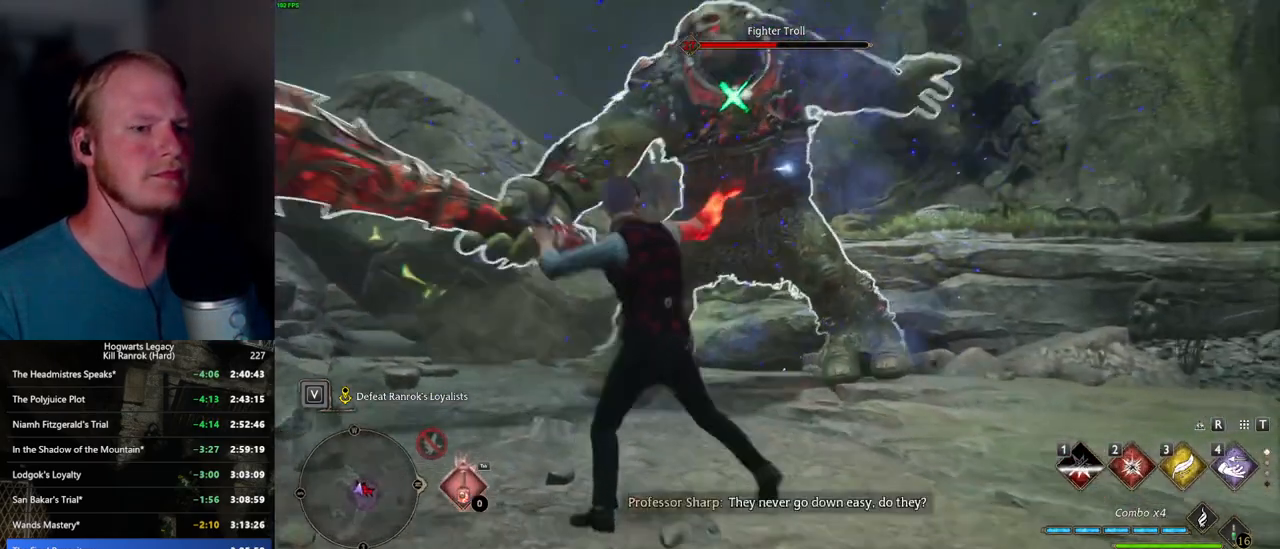
{"keys": [], "mouse": [], "events": [[67, "e", "down"], [134, "e", "up"]]}
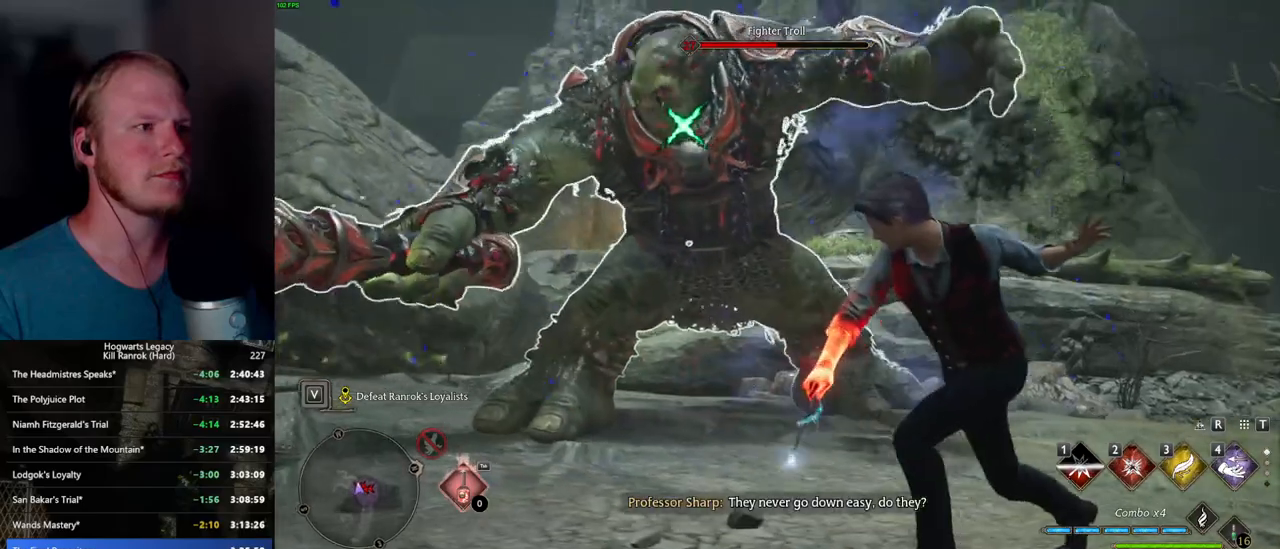
{"keys": [], "mouse": [], "events": []}
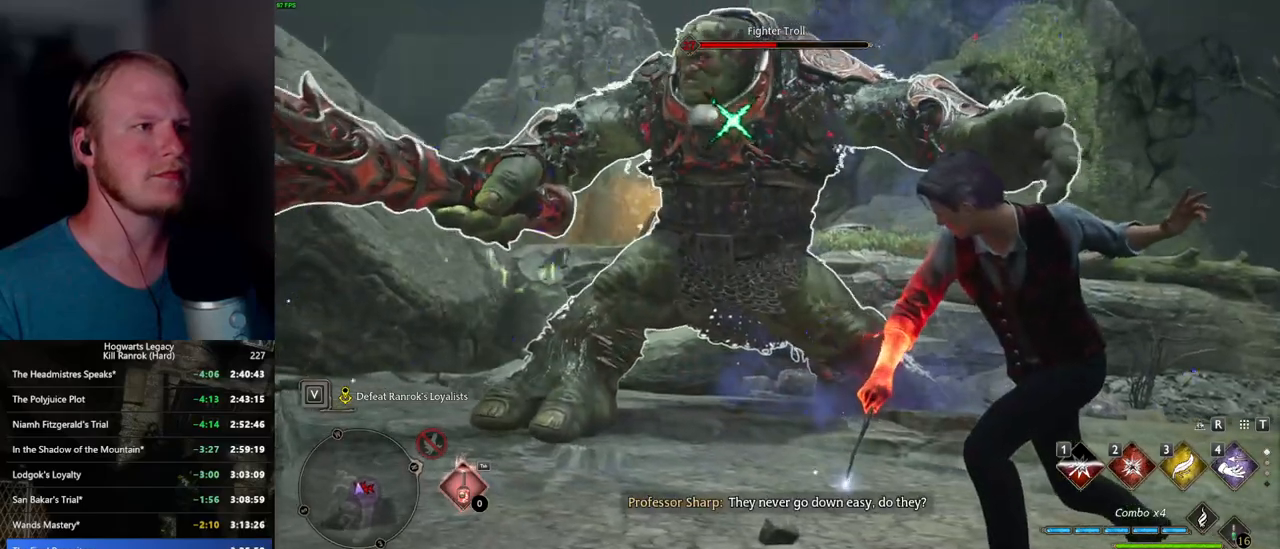
{"keys": [], "mouse": [], "events": []}
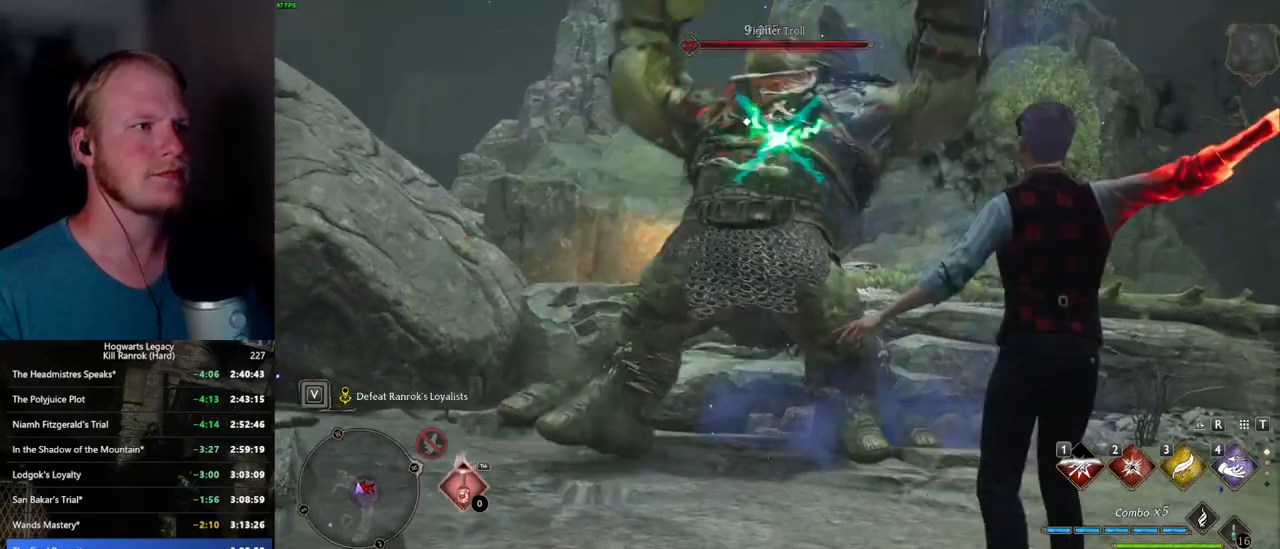
{"keys": [], "mouse": [], "events": []}
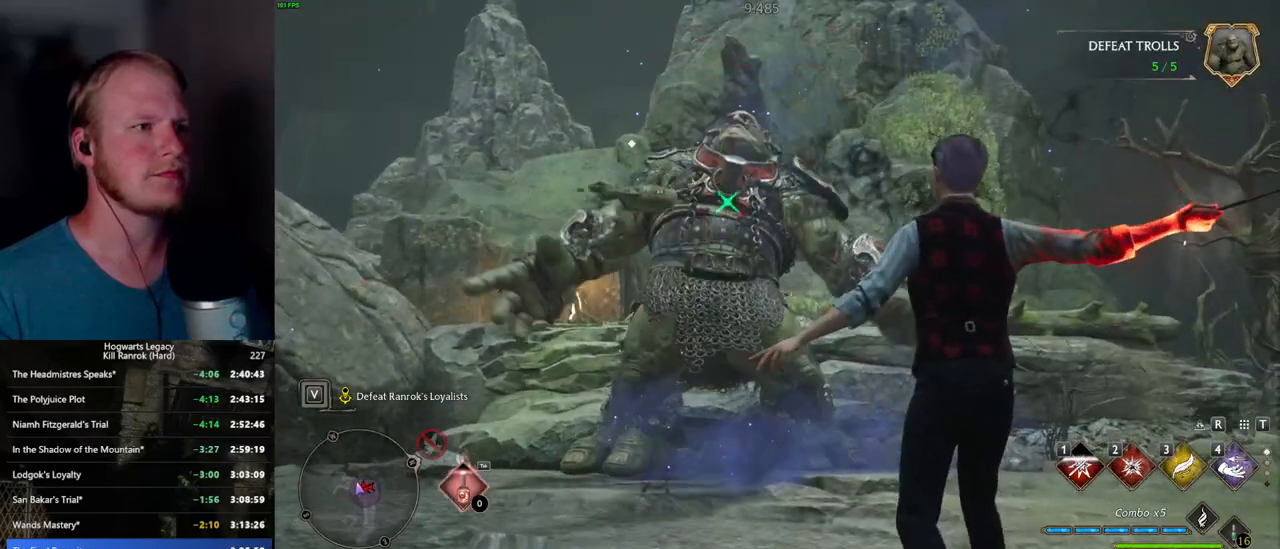
{"keys": ["d"], "mouse": [], "events": [[317, "d", "down"]]}
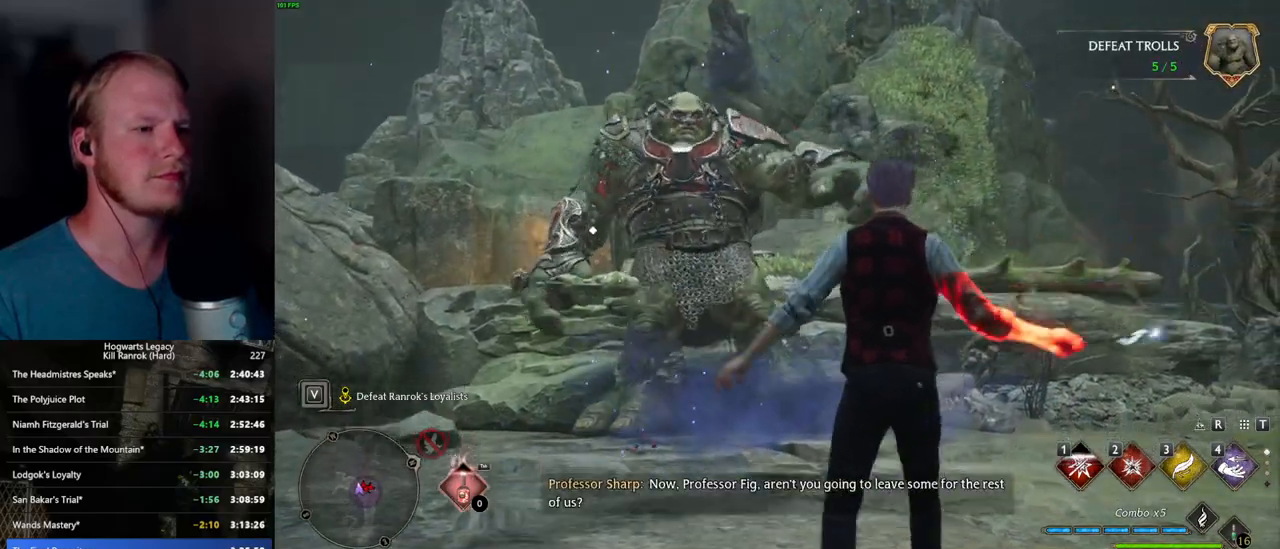
{"keys": ["d"], "mouse": [], "events": [[184, "d", "up"], [284, "w", "down"], [300, "d", "down"], [384, "w", "up"]]}
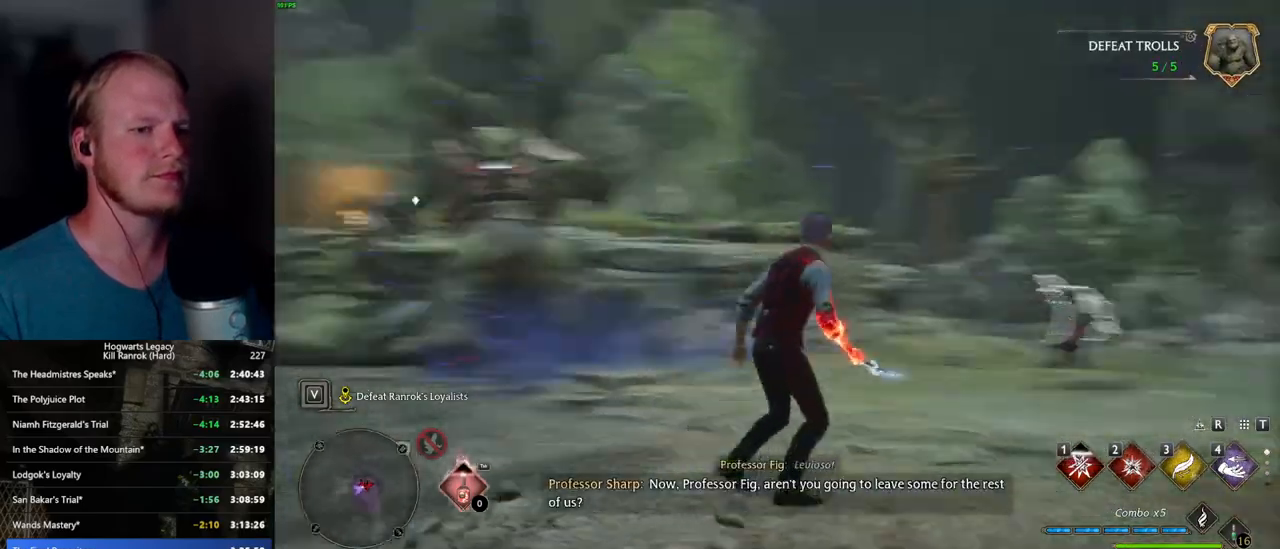
{"keys": [], "mouse": [], "events": [[84, "2", "down"], [184, "2", "up"], [217, "d", "up"]]}
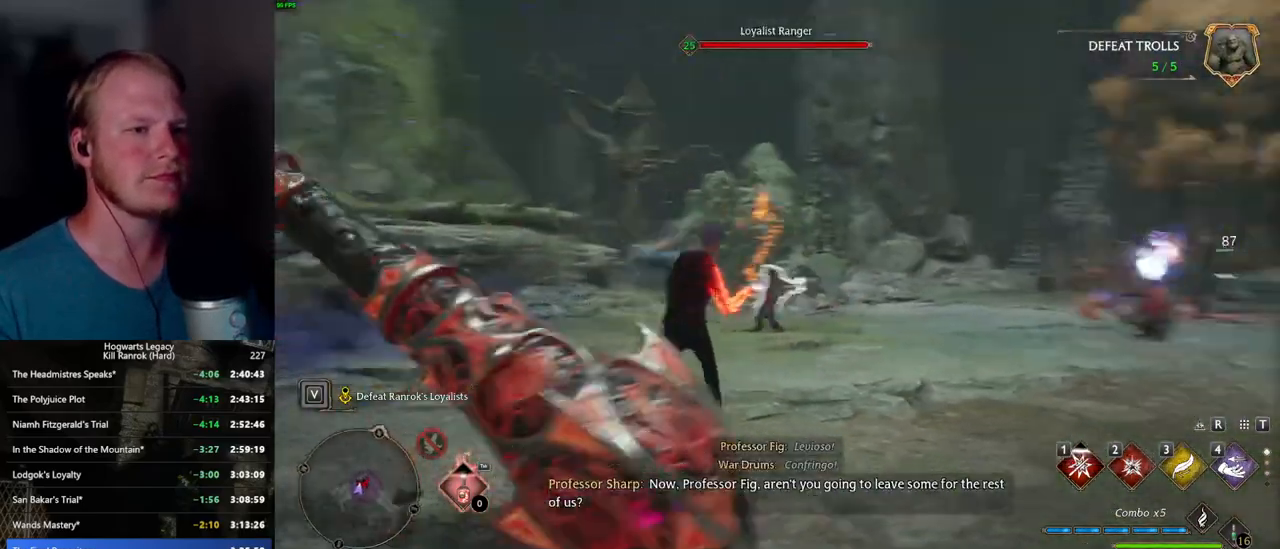
{"keys": ["w"], "mouse": [], "events": [[84, "w", "down"], [250, "space", "down"], [434, "space", "up"]]}
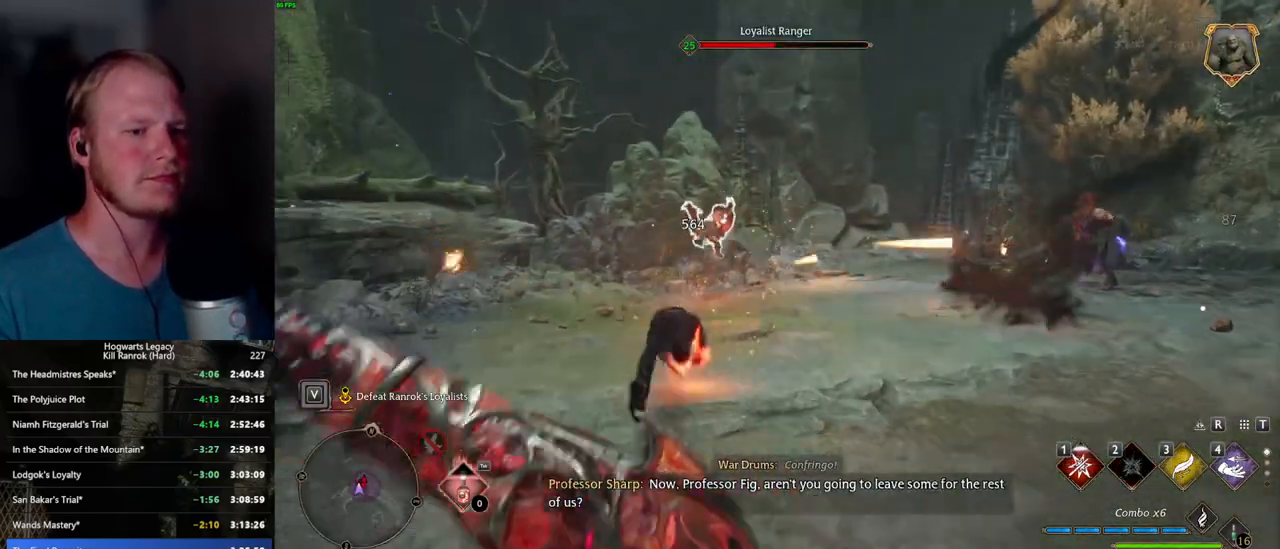
{"keys": ["w"], "mouse": [], "events": []}
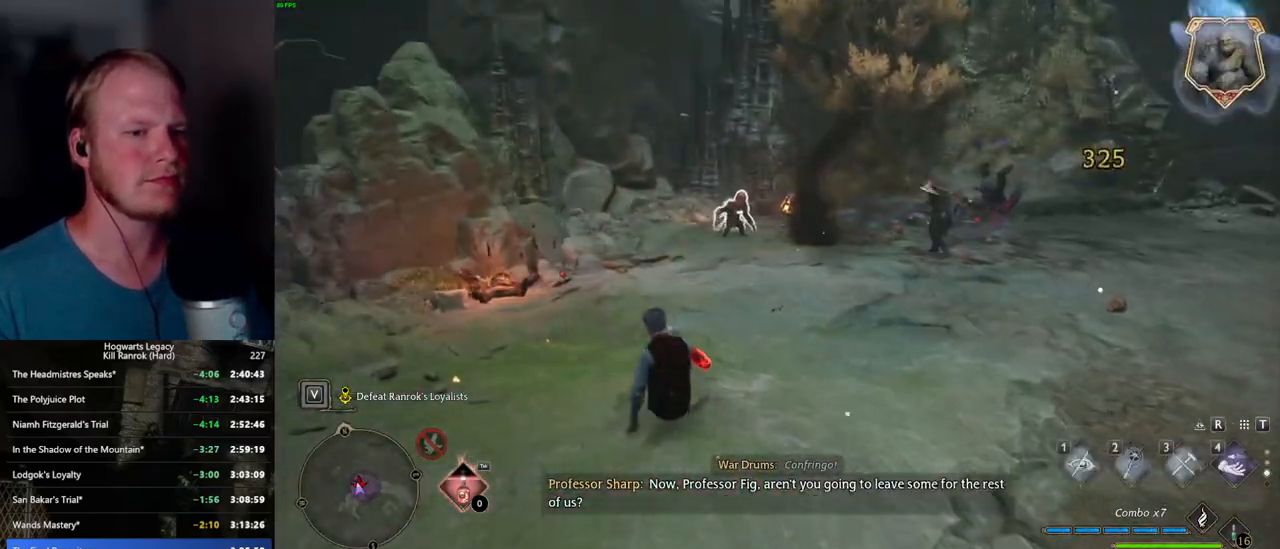
{"keys": ["w"], "mouse": [], "events": []}